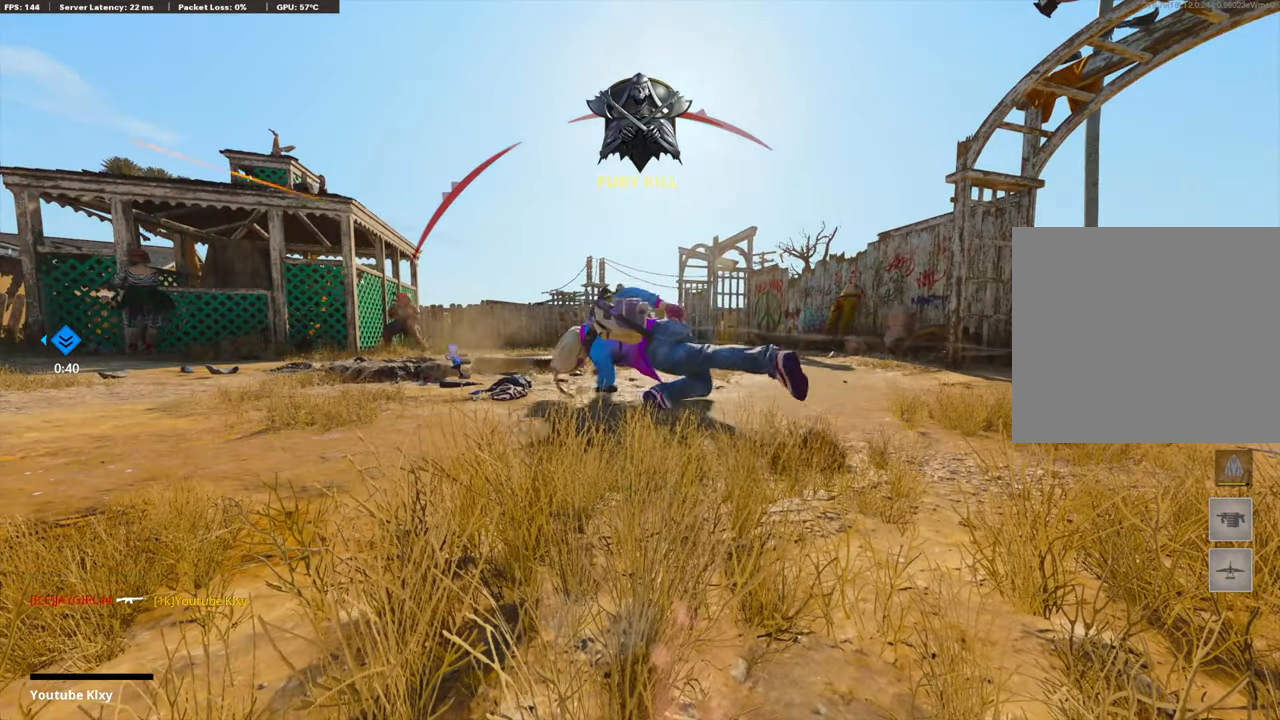
Gameplay with a controller (PlayStation layout); each line is a JSON object with the inputs held at the frame after it. "events" lists button and stick changes between this image and that frame as [ms after this image, input, new state], when the widget could be followed in between.
{"buttons": [], "left_stick": "center", "right_stick": "center", "events": []}
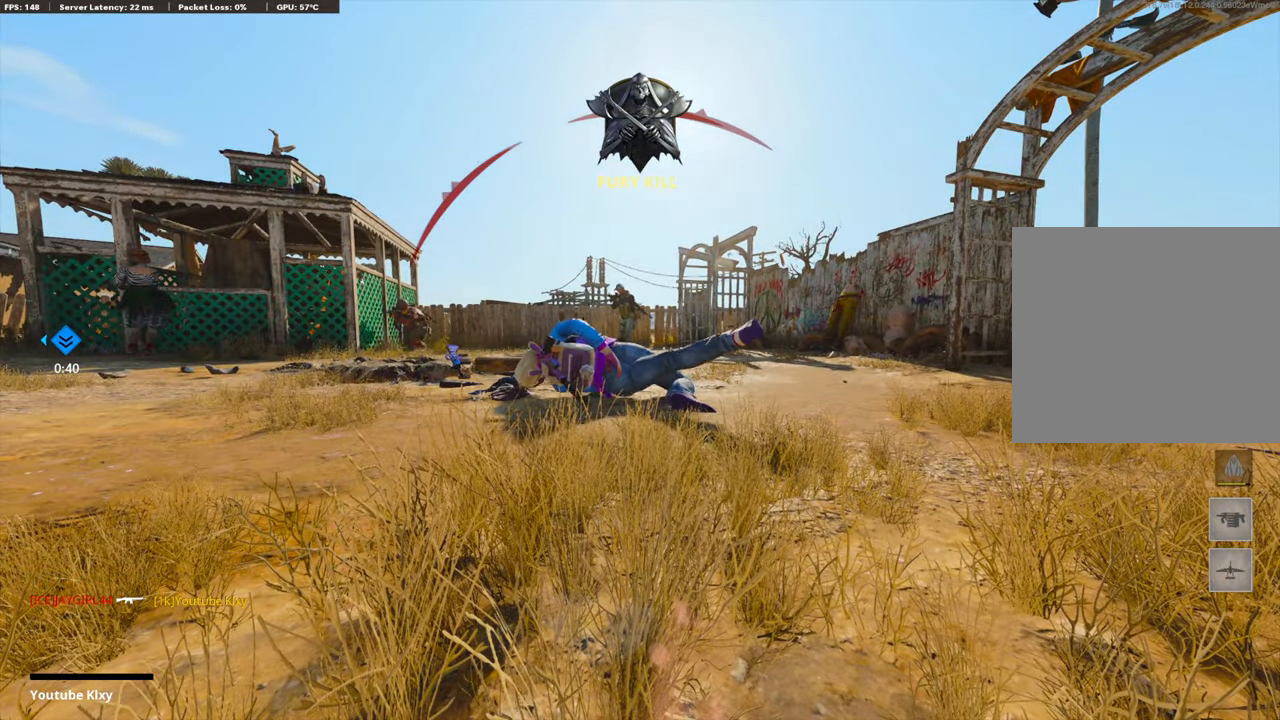
{"buttons": ["CROSS", "SQUARE", "L3"], "left_stick": "up", "right_stick": "center", "events": [[33, "left_stick", "up-right"], [67, "SQUARE", "down"], [100, "CROSS", "down"], [200, "SQUARE", "up"], [217, "CROSS", "up"], [251, "L3", "down"], [251, "left_stick", "up"], [301, "CROSS", "down"], [301, "SQUARE", "down"], [351, "L3", "up"], [384, "SQUARE", "up"], [418, "CROSS", "up"], [468, "L3", "down"], [485, "CROSS", "down"], [485, "SQUARE", "down"]]}
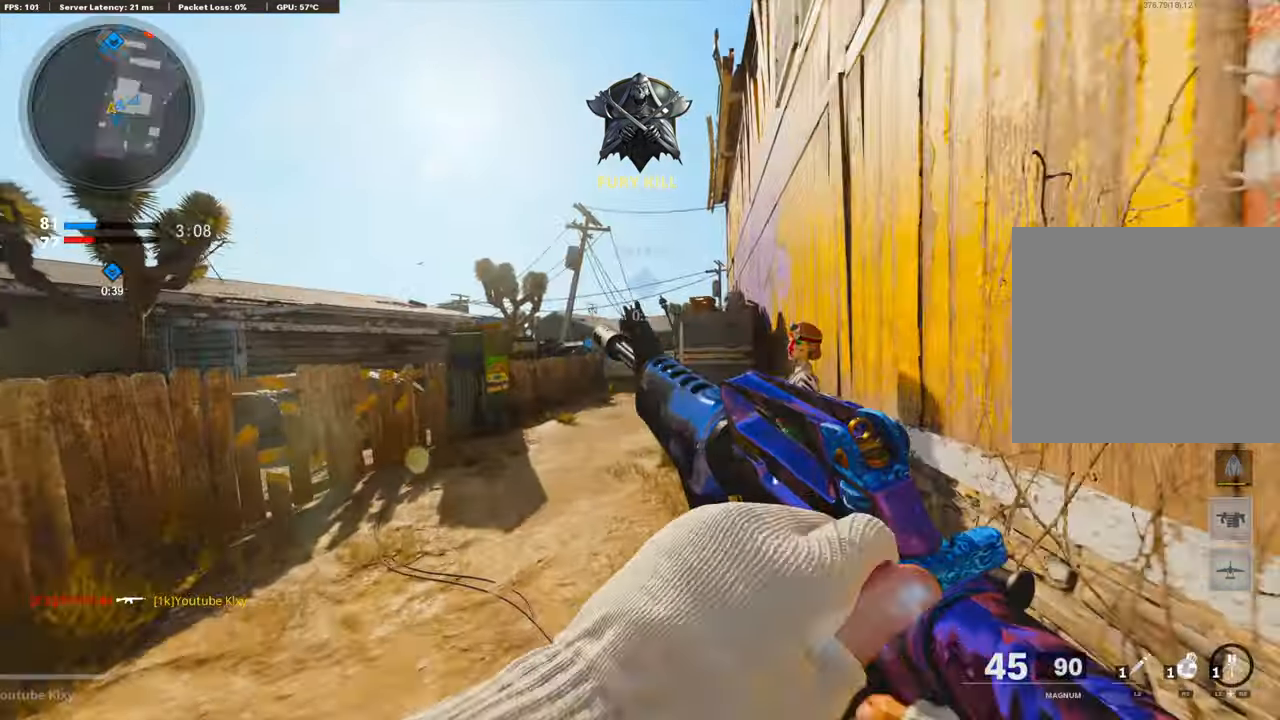
{"buttons": [], "left_stick": "up", "right_stick": "center", "events": [[83, "CROSS", "up"], [83, "L3", "up"], [83, "SQUARE", "up"], [184, "TRIANGLE", "down"], [284, "TRIANGLE", "up"], [334, "TRIANGLE", "down"], [384, "TRIANGLE", "up"]]}
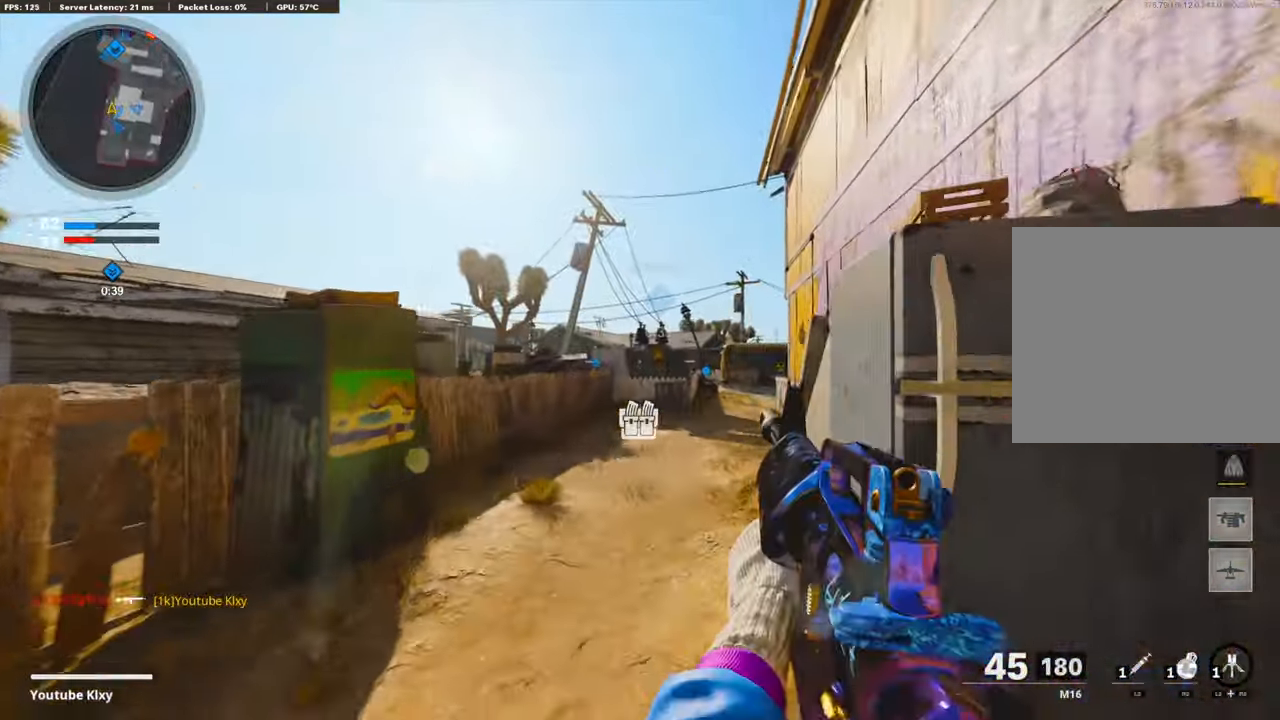
{"buttons": ["R2", "R3"], "left_stick": "up", "right_stick": "center", "events": [[84, "right_stick", "right"], [134, "CROSS", "down"], [201, "right_stick", "center"], [284, "R2", "down"], [318, "CROSS", "up"], [351, "right_stick", "up"], [385, "R3", "down"], [452, "right_stick", "center"]]}
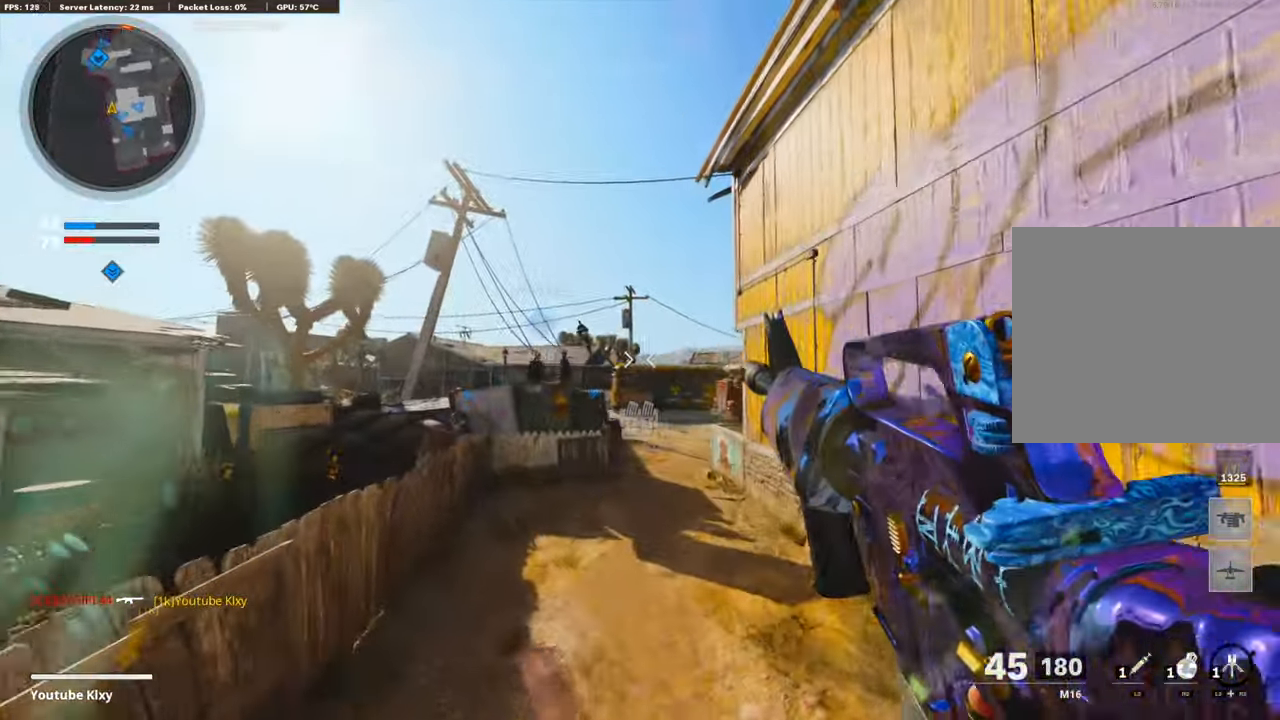
{"buttons": ["CROSS", "R2"], "left_stick": "up", "right_stick": "up", "events": [[150, "right_stick", "up"], [301, "R3", "up"], [501, "CROSS", "down"]]}
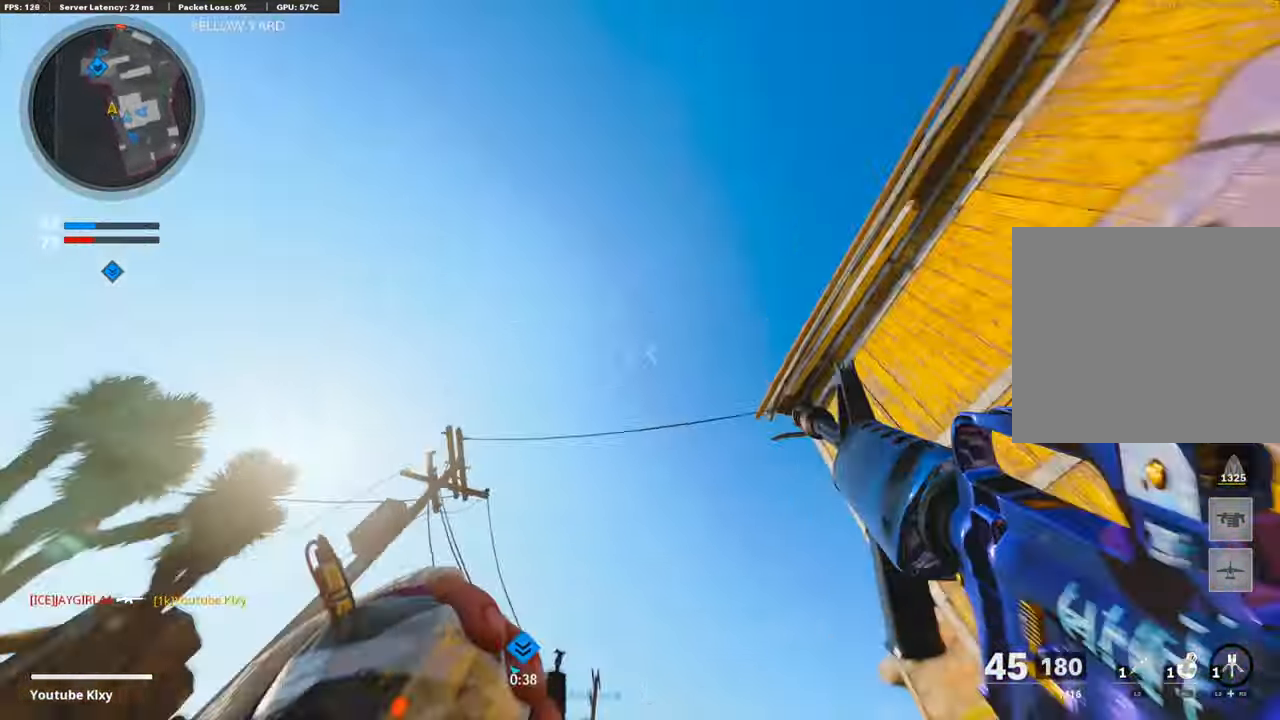
{"buttons": [], "left_stick": "up-right", "right_stick": "down", "events": [[34, "R2", "up"], [50, "CROSS", "up"], [67, "right_stick", "center"], [151, "right_stick", "down"], [284, "left_stick", "up-right"]]}
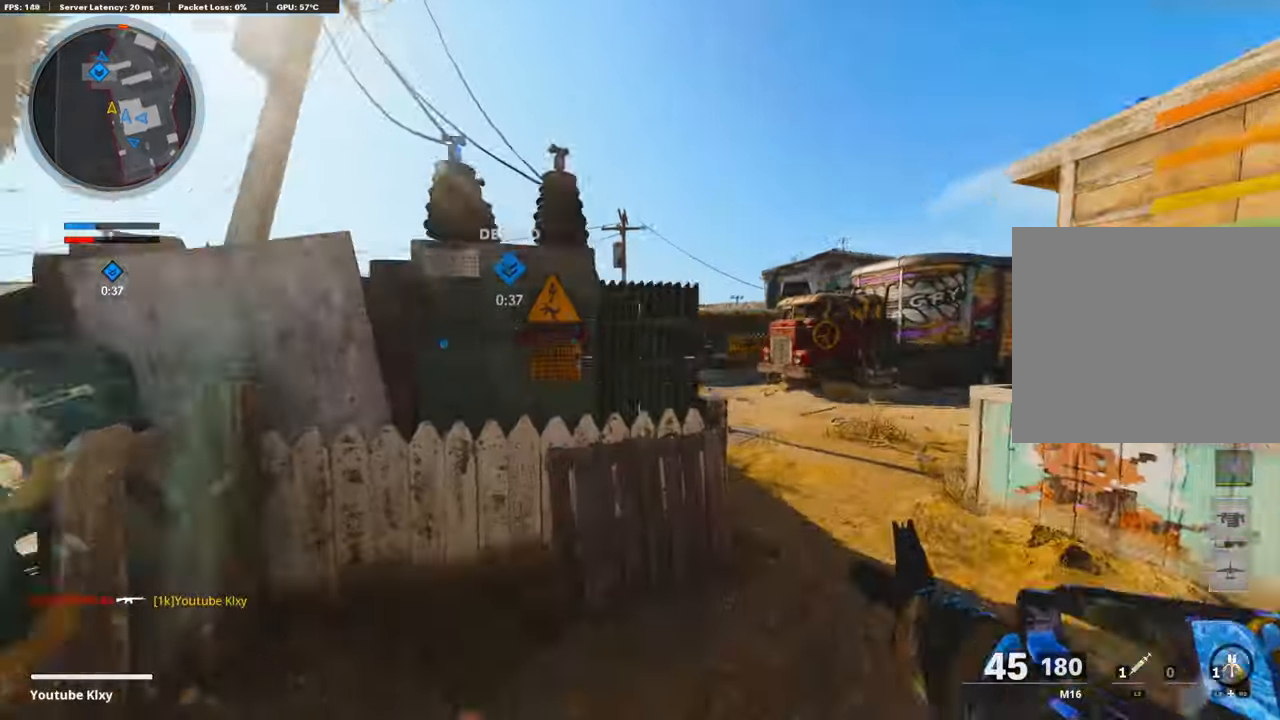
{"buttons": [], "left_stick": "up-right", "right_stick": "center", "events": [[16, "right_stick", "center"], [83, "L3", "down"], [217, "L3", "up"], [351, "TRIANGLE", "down"], [434, "TRIANGLE", "up"]]}
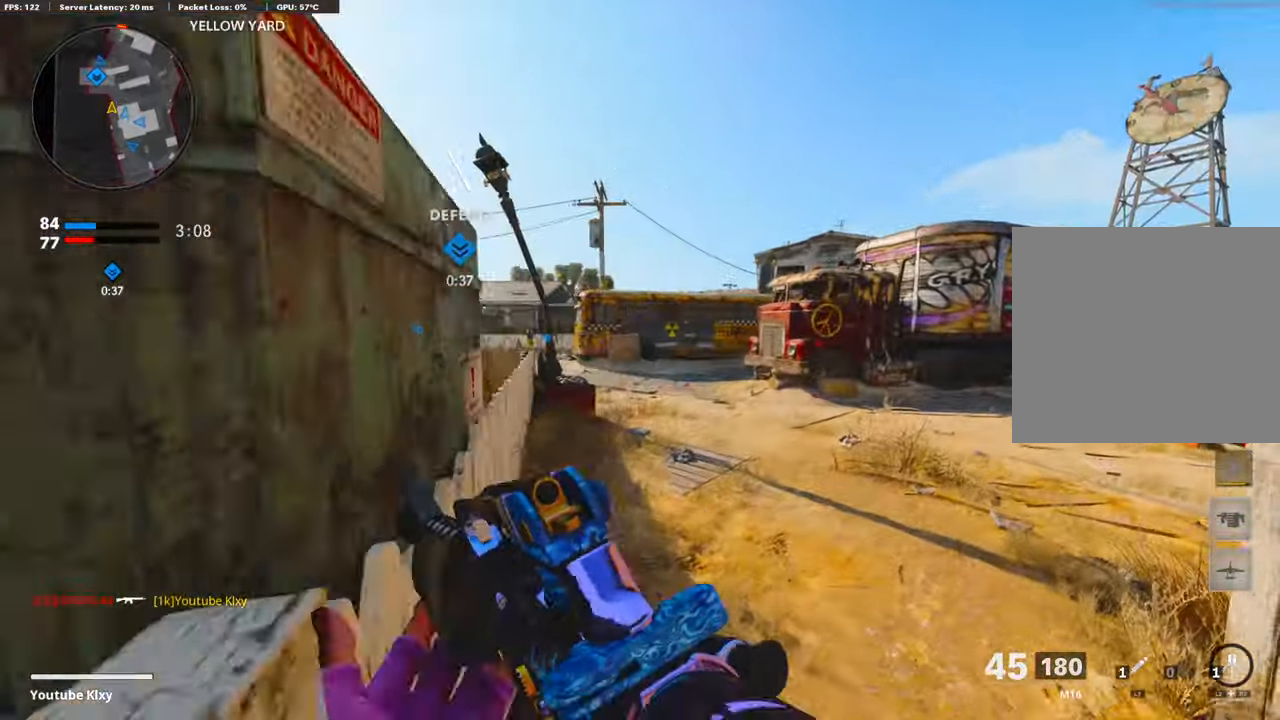
{"buttons": [], "left_stick": "up", "right_stick": "center", "events": [[34, "L3", "down"], [34, "TRIANGLE", "down"], [50, "left_stick", "up"], [100, "TRIANGLE", "up"], [134, "L3", "up"], [184, "TRIANGLE", "down"], [234, "TRIANGLE", "up"], [318, "TRIANGLE", "down"], [401, "TRIANGLE", "up"]]}
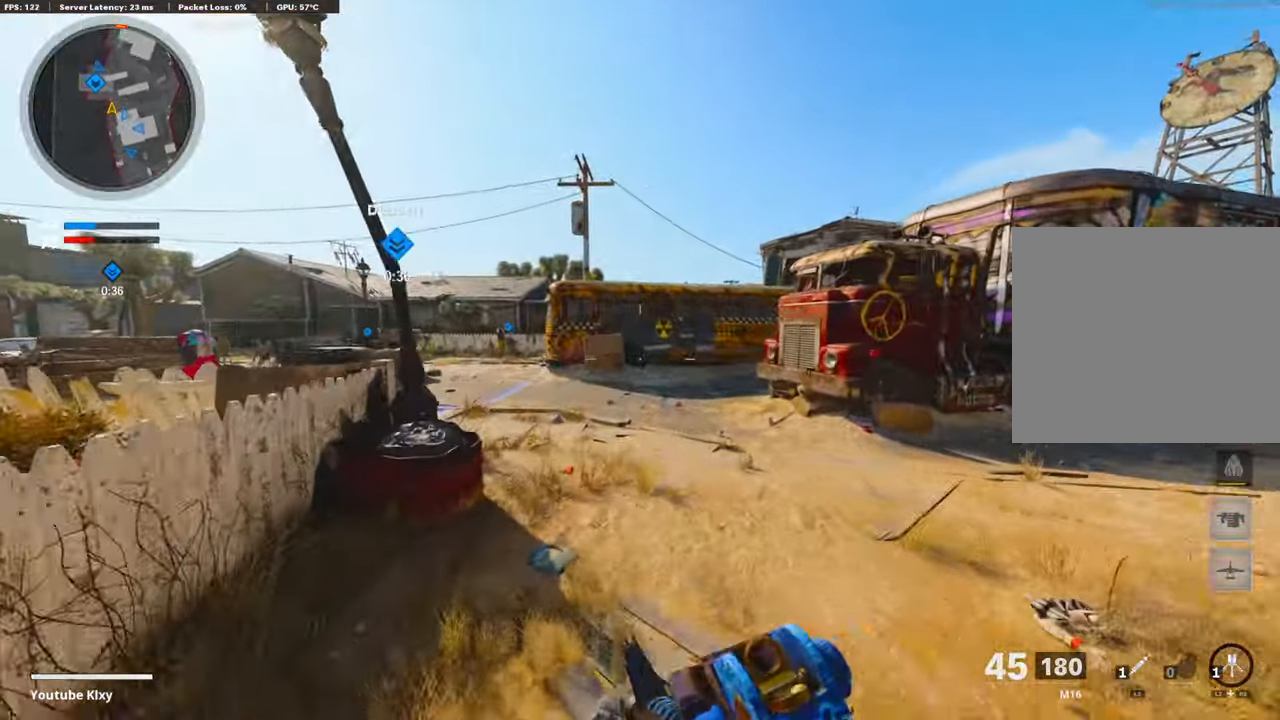
{"buttons": [], "left_stick": "up", "right_stick": "center", "events": [[334, "right_stick", "right"], [484, "right_stick", "center"]]}
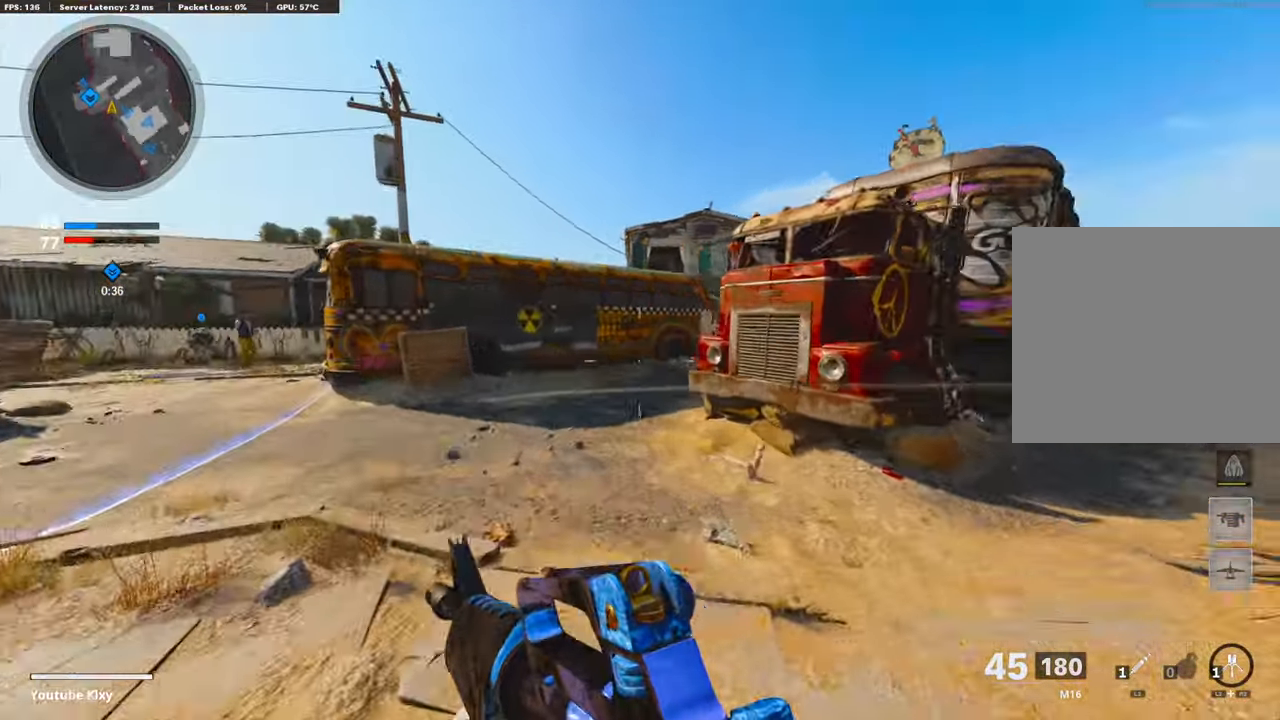
{"buttons": [], "left_stick": "up", "right_stick": "center", "events": [[167, "TRIANGLE", "down"], [284, "TRIANGLE", "up"], [335, "TRIANGLE", "down"], [368, "TRIANGLE", "up"]]}
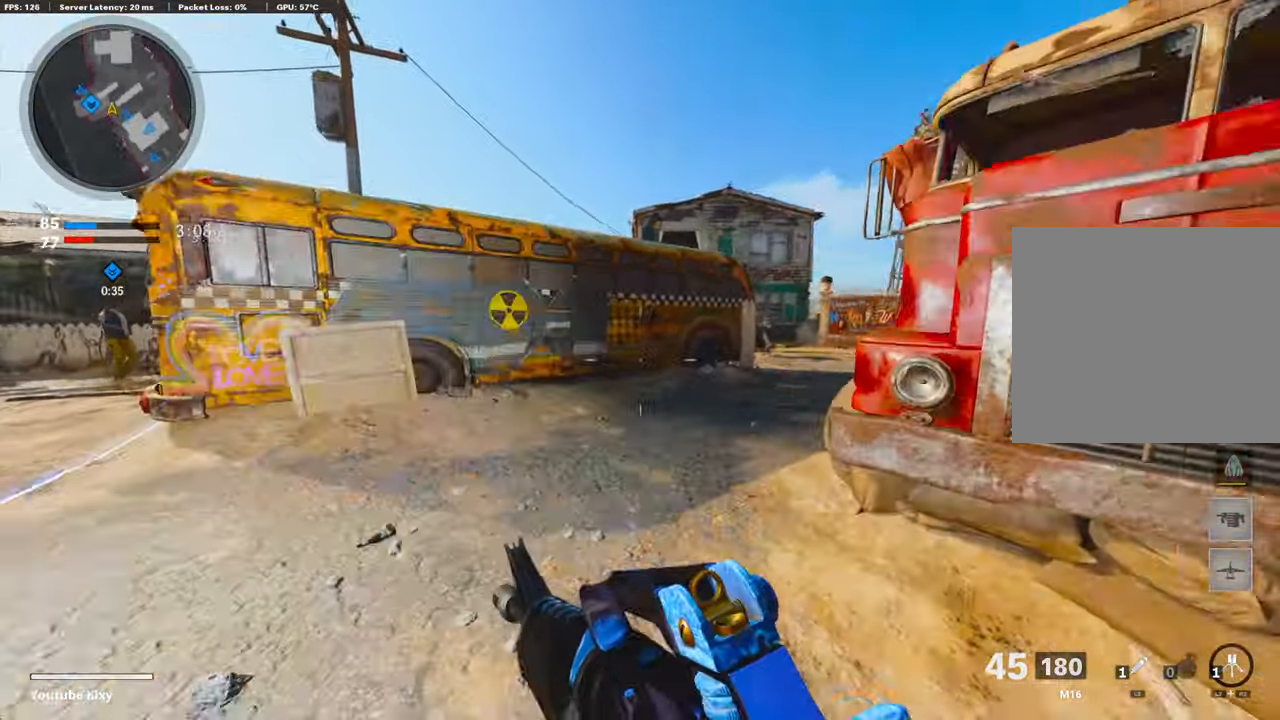
{"buttons": ["L1", "R1"], "left_stick": "right", "right_stick": "right", "events": [[33, "right_stick", "up-right"], [67, "L1", "down"], [100, "left_stick", "right"], [133, "right_stick", "center"], [217, "right_stick", "right"], [401, "right_stick", "center"], [434, "R1", "down"], [451, "right_stick", "right"]]}
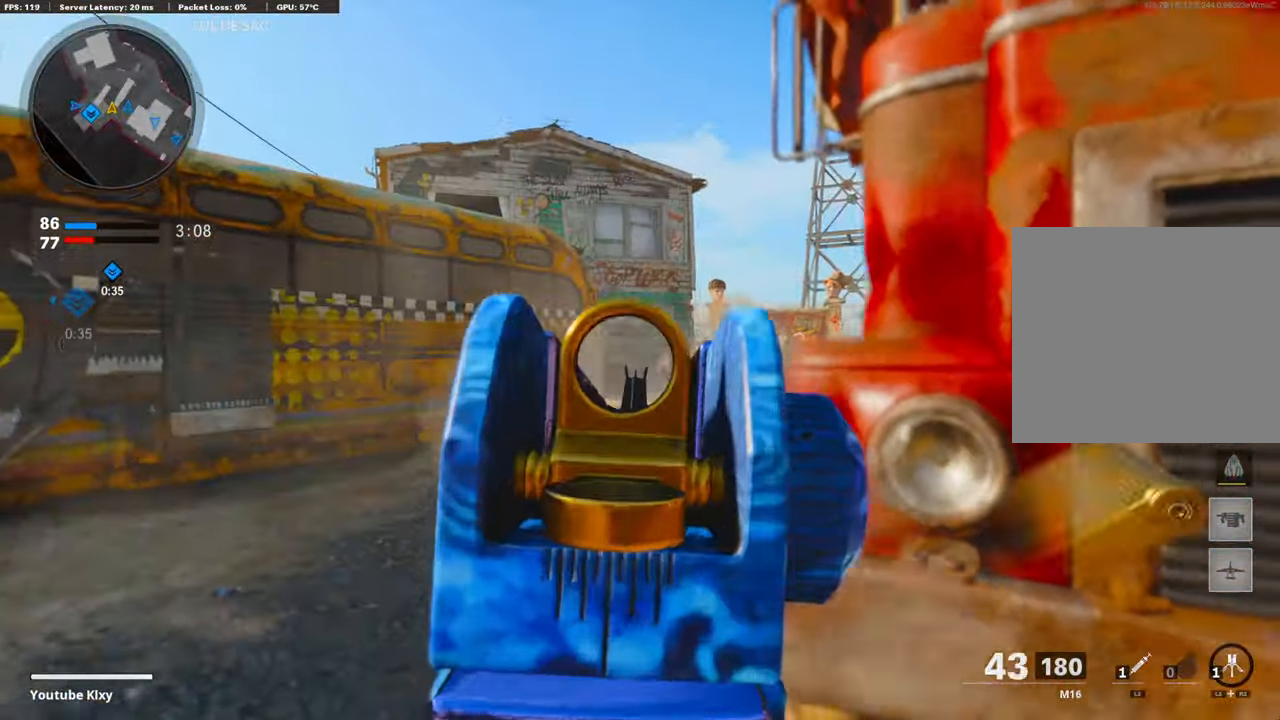
{"buttons": ["L1"], "left_stick": "left", "right_stick": "center", "events": [[17, "right_stick", "down-right"], [84, "R1", "up"], [167, "R1", "down"], [184, "right_stick", "center"], [284, "right_stick", "right"], [301, "R1", "up"], [301, "left_stick", "up"], [368, "R1", "down"], [368, "left_stick", "left"], [485, "R1", "up"], [485, "right_stick", "center"]]}
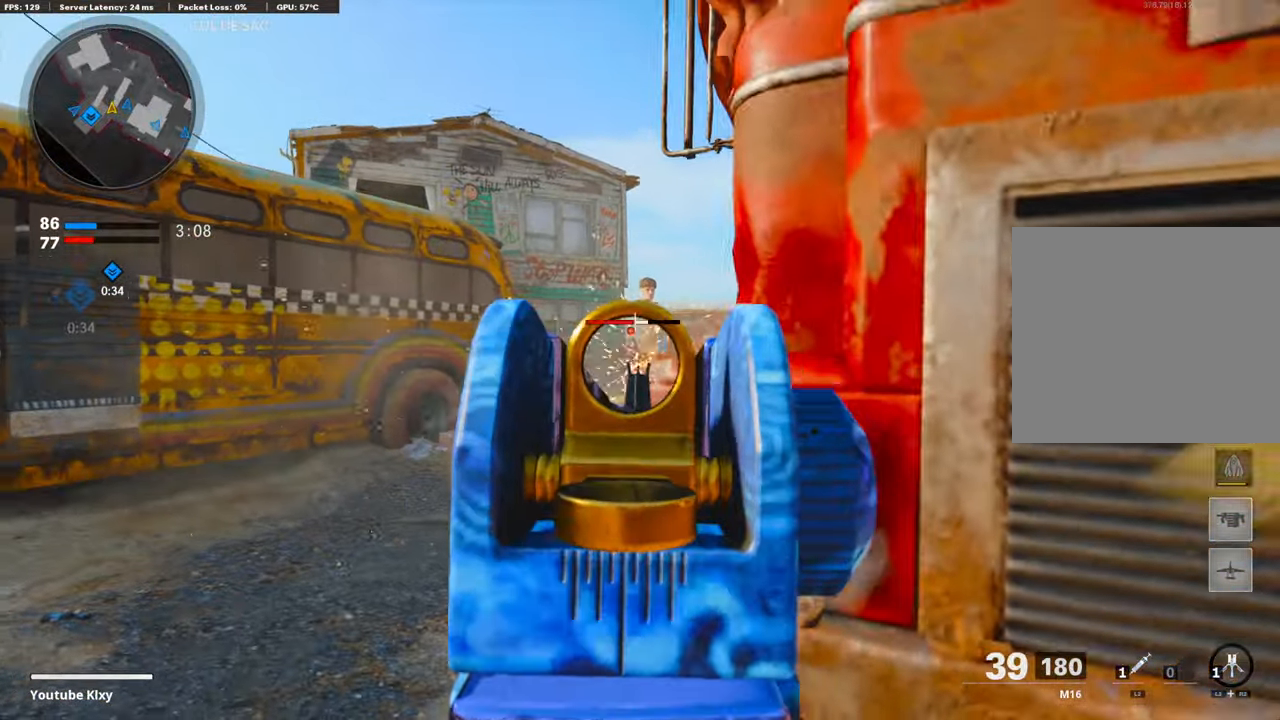
{"buttons": [], "left_stick": "up-left", "right_stick": "center", "events": [[17, "R1", "down"], [150, "R1", "up"], [150, "right_stick", "down"], [200, "R1", "down"], [301, "right_stick", "center"], [401, "R1", "up"], [418, "L1", "up"], [451, "left_stick", "up-left"]]}
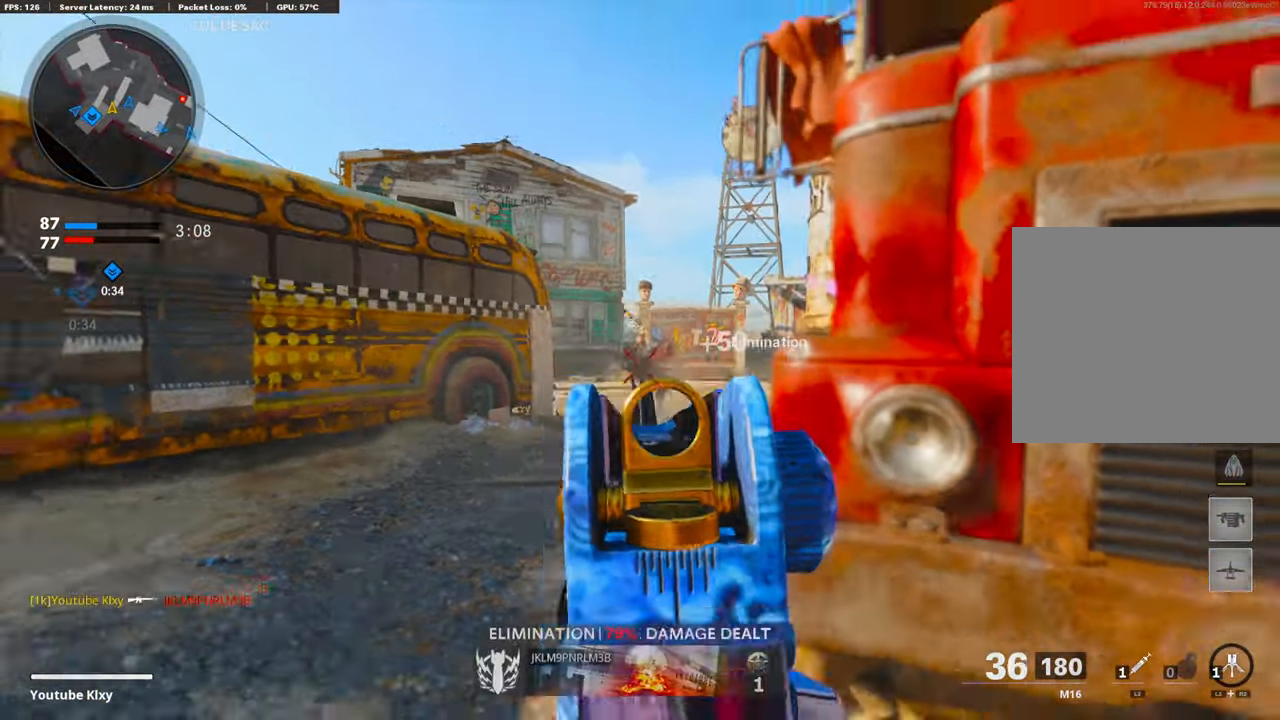
{"buttons": [], "left_stick": "up", "right_stick": "center", "events": [[100, "L3", "down"], [267, "SQUARE", "down"], [284, "L3", "up"], [317, "SQUARE", "up"], [351, "SQUARE", "down"], [434, "SQUARE", "up"], [484, "left_stick", "up"]]}
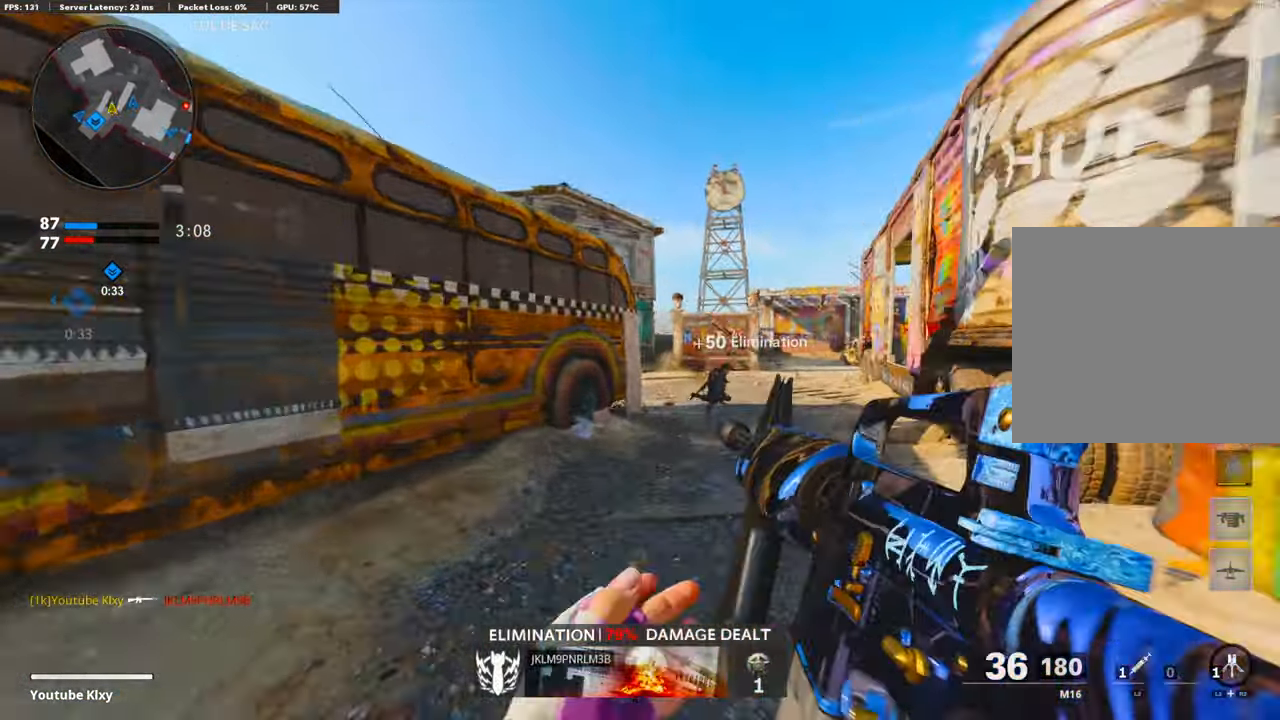
{"buttons": [], "left_stick": "up-right", "right_stick": "center", "events": [[217, "TRIANGLE", "down"], [234, "left_stick", "down-left"], [301, "TRIANGLE", "up"], [385, "left_stick", "up-right"], [418, "TRIANGLE", "down"], [485, "TRIANGLE", "up"]]}
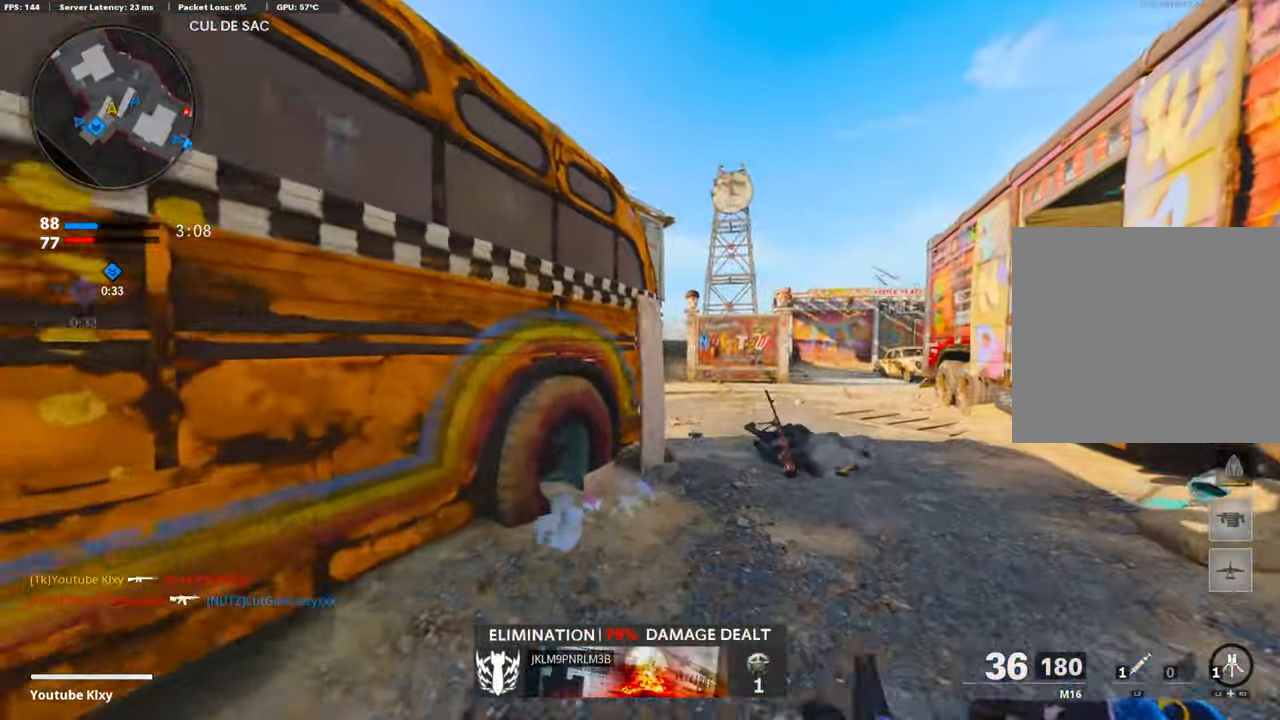
{"buttons": [], "left_stick": "up-right", "right_stick": "left", "events": [[33, "L3", "down"], [250, "right_stick", "left"], [267, "L3", "up"], [351, "R3", "down"], [468, "R3", "up"]]}
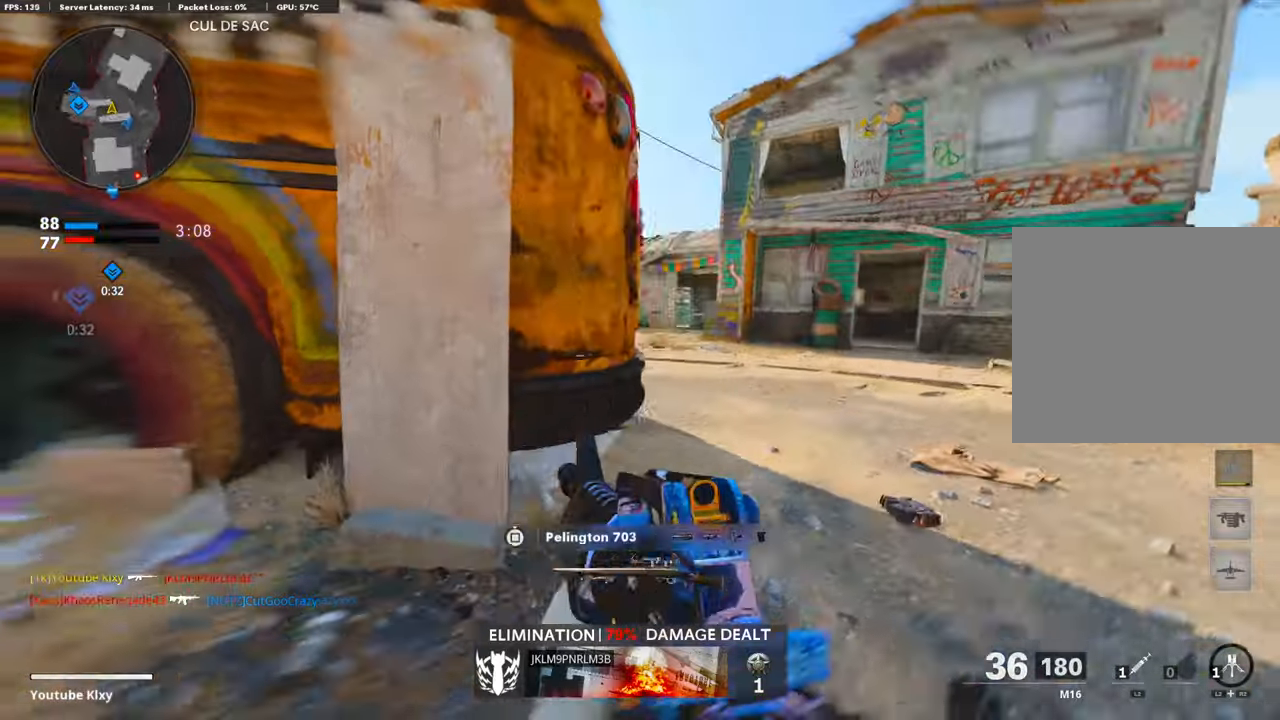
{"buttons": [], "left_stick": "up-right", "right_stick": "center", "events": [[50, "right_stick", "center"], [117, "left_stick", "up"], [134, "L1", "down"], [184, "right_stick", "up-left"], [401, "left_stick", "left"], [451, "L1", "up"], [485, "left_stick", "up-right"], [485, "right_stick", "center"]]}
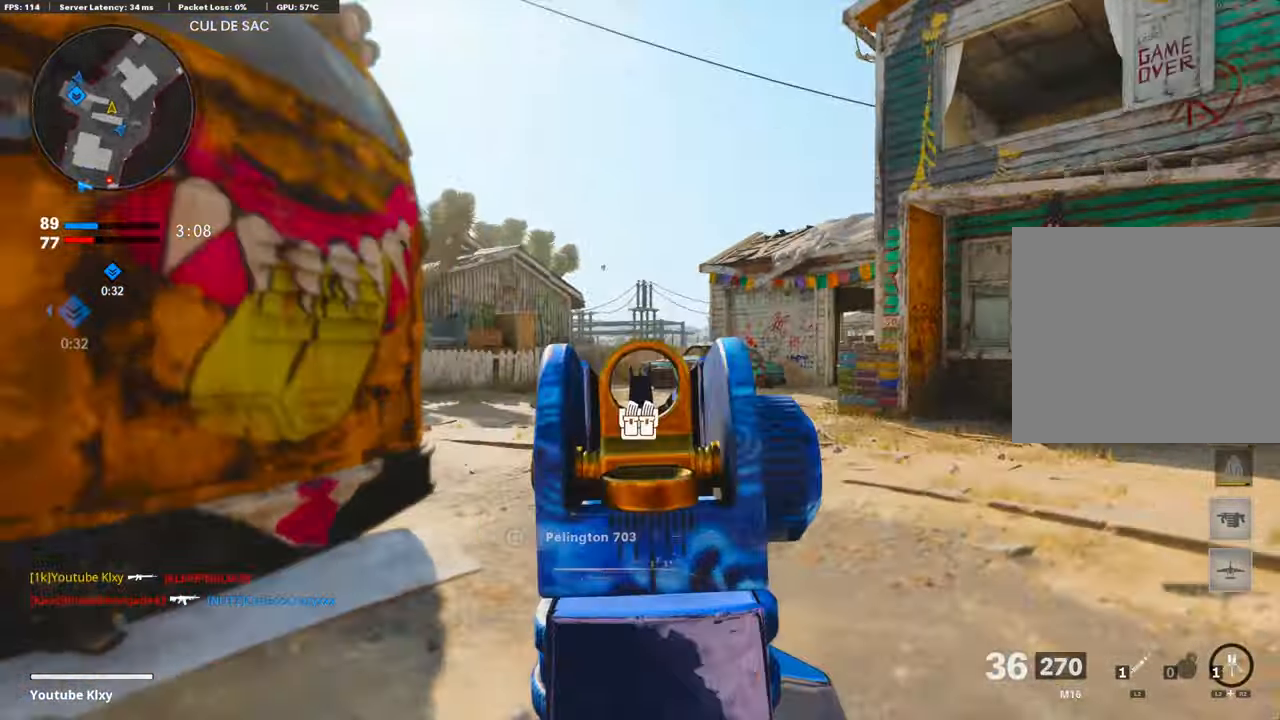
{"buttons": ["CROSS"], "left_stick": "up-right", "right_stick": "left", "events": [[66, "L3", "down"], [217, "L3", "up"], [401, "right_stick", "left"], [451, "CROSS", "down"]]}
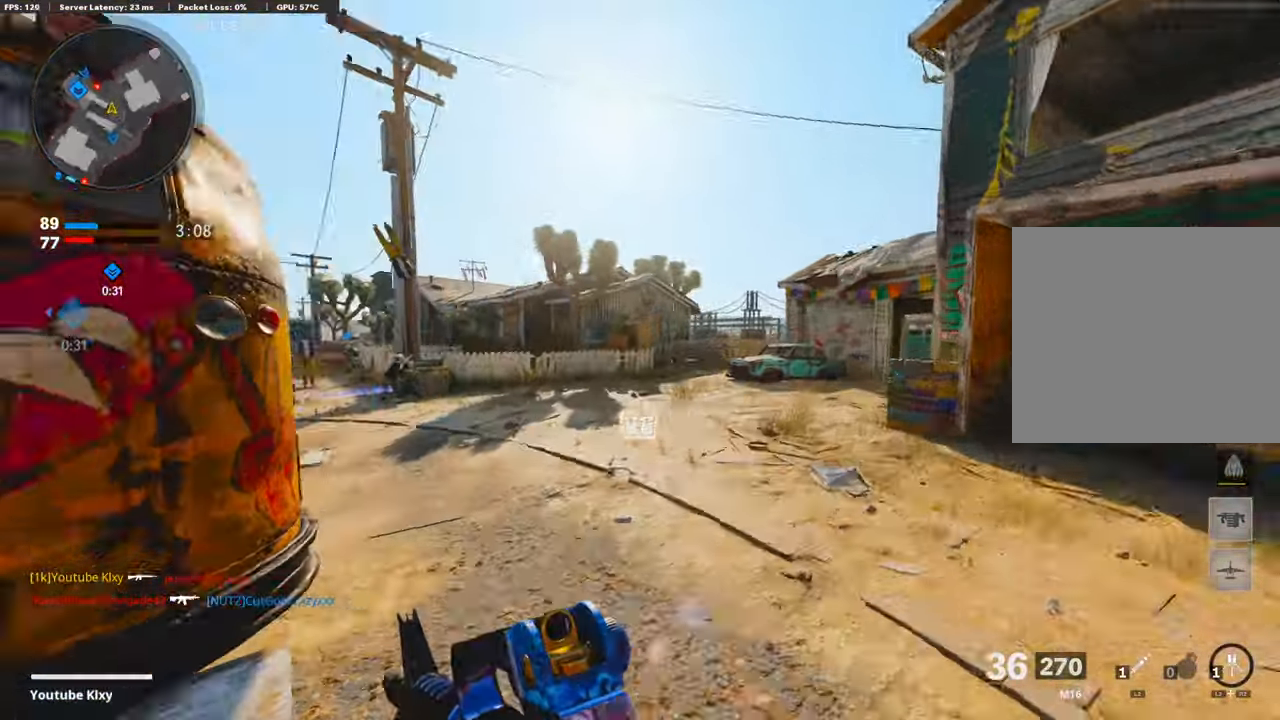
{"buttons": ["L1"], "left_stick": "right", "right_stick": "right", "events": [[84, "L1", "down"], [84, "left_stick", "right"], [100, "CROSS", "up"], [167, "right_stick", "center"], [201, "left_stick", "down-right"], [351, "right_stick", "right"], [502, "left_stick", "right"]]}
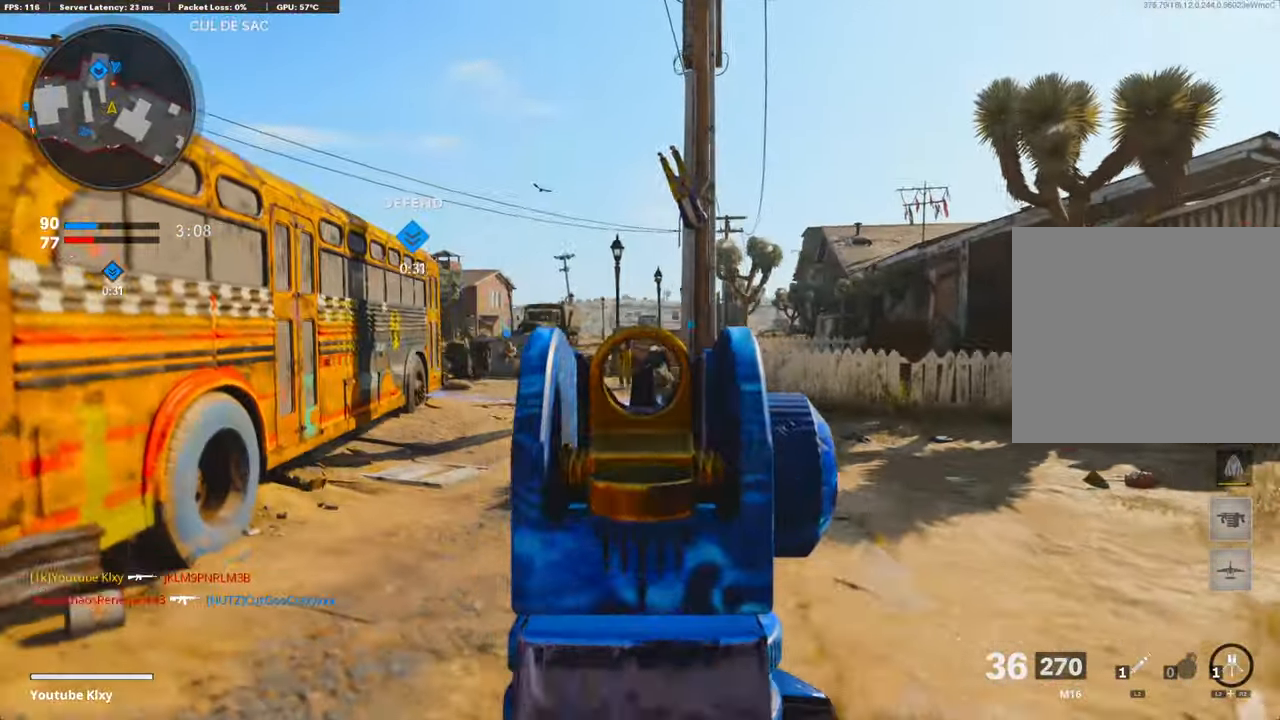
{"buttons": [], "left_stick": "right", "right_stick": "right", "events": [[33, "R1", "down"], [33, "right_stick", "up"], [150, "left_stick", "center"], [150, "right_stick", "center"], [200, "R1", "up"], [200, "left_stick", "left"], [250, "R1", "down"], [384, "L1", "up"], [384, "R1", "up"], [401, "left_stick", "right"], [401, "right_stick", "right"]]}
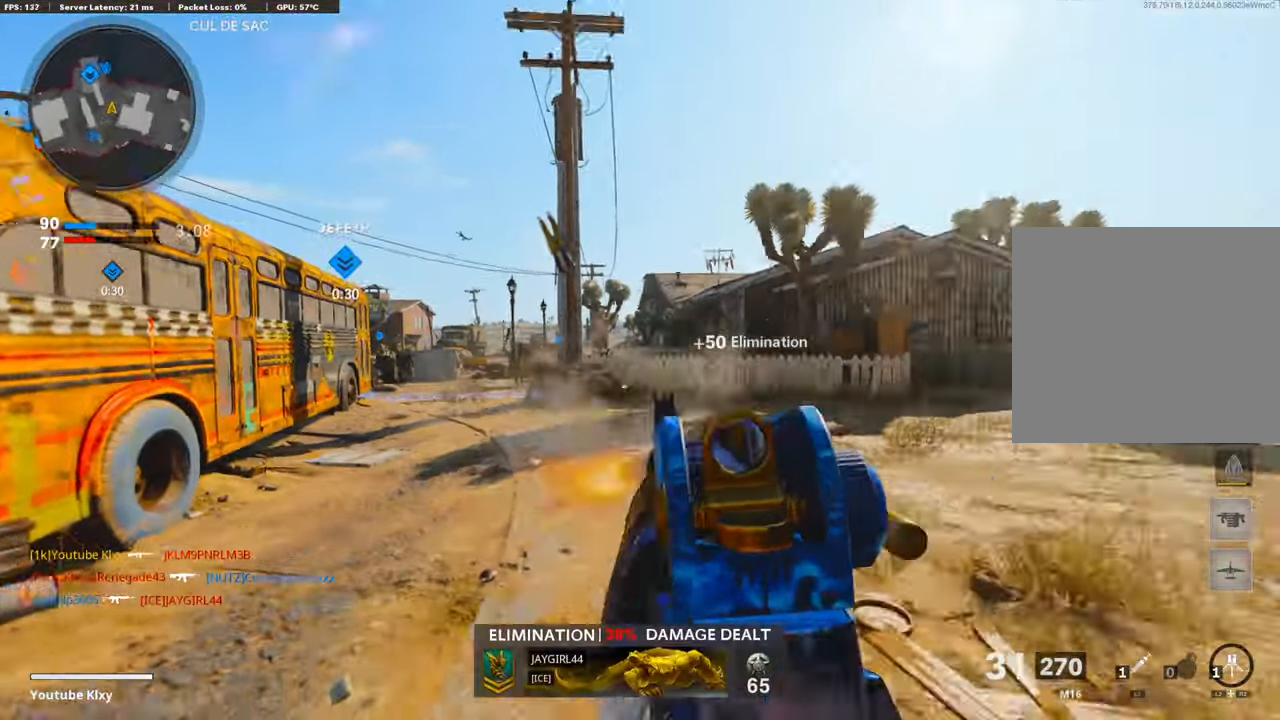
{"buttons": [], "left_stick": "left", "right_stick": "center", "events": [[67, "left_stick", "up-right"], [151, "L3", "down"], [217, "right_stick", "center"], [301, "L3", "up"], [418, "left_stick", "left"], [418, "right_stick", "left"], [502, "right_stick", "center"]]}
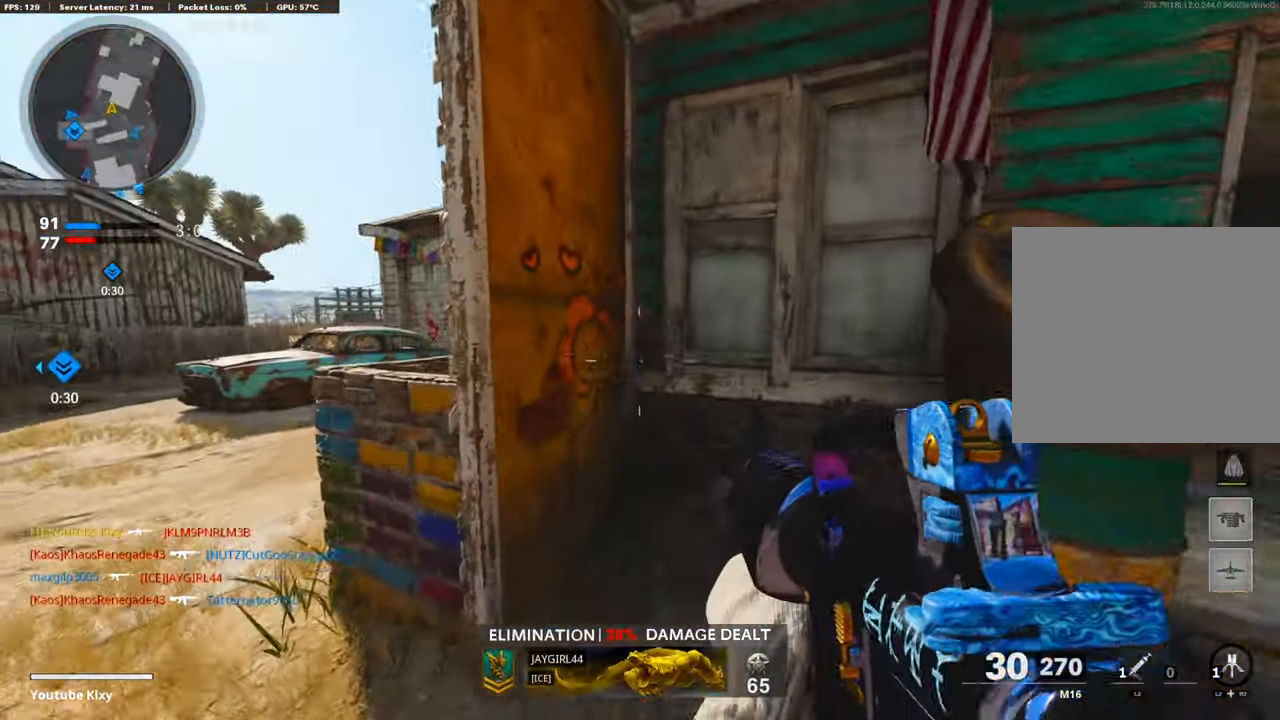
{"buttons": ["L3"], "left_stick": "up-left", "right_stick": "center", "events": [[83, "SQUARE", "down"], [133, "SQUARE", "up"], [133, "left_stick", "up-left"], [200, "L3", "down"]]}
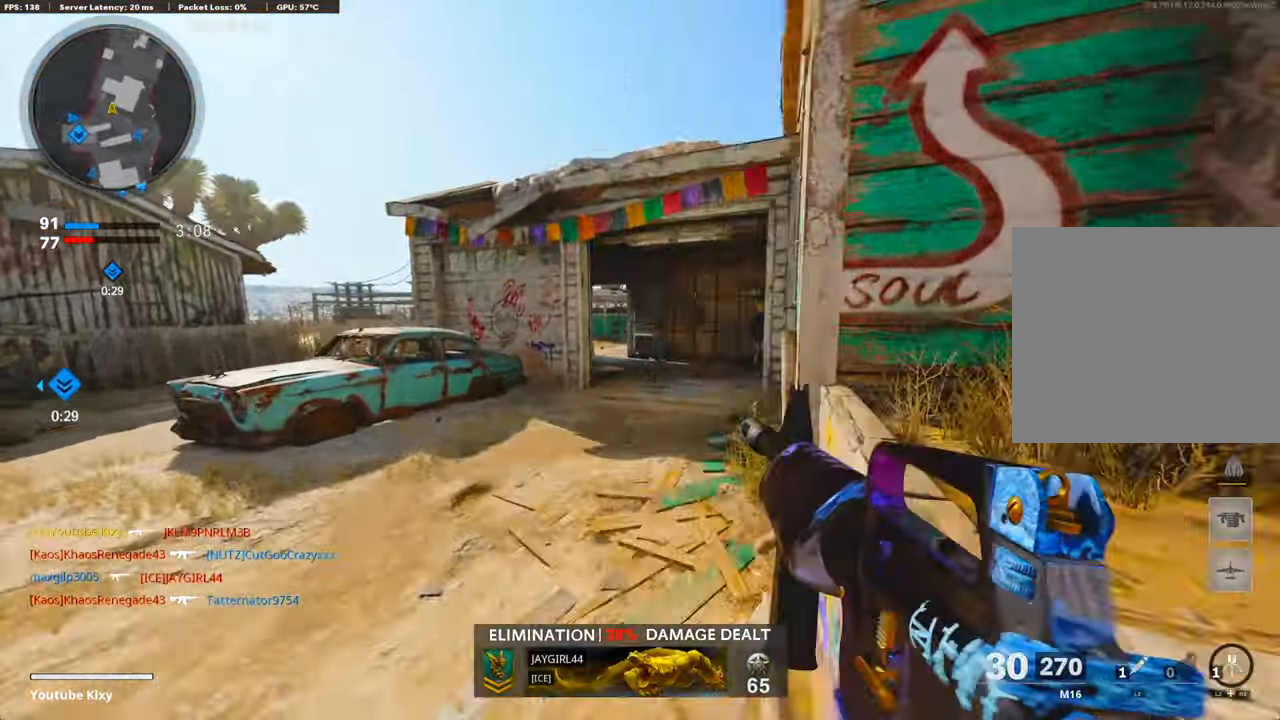
{"buttons": ["R3"], "left_stick": "up", "right_stick": "center", "events": [[17, "L3", "up"], [17, "left_stick", "up"], [368, "R3", "down"]]}
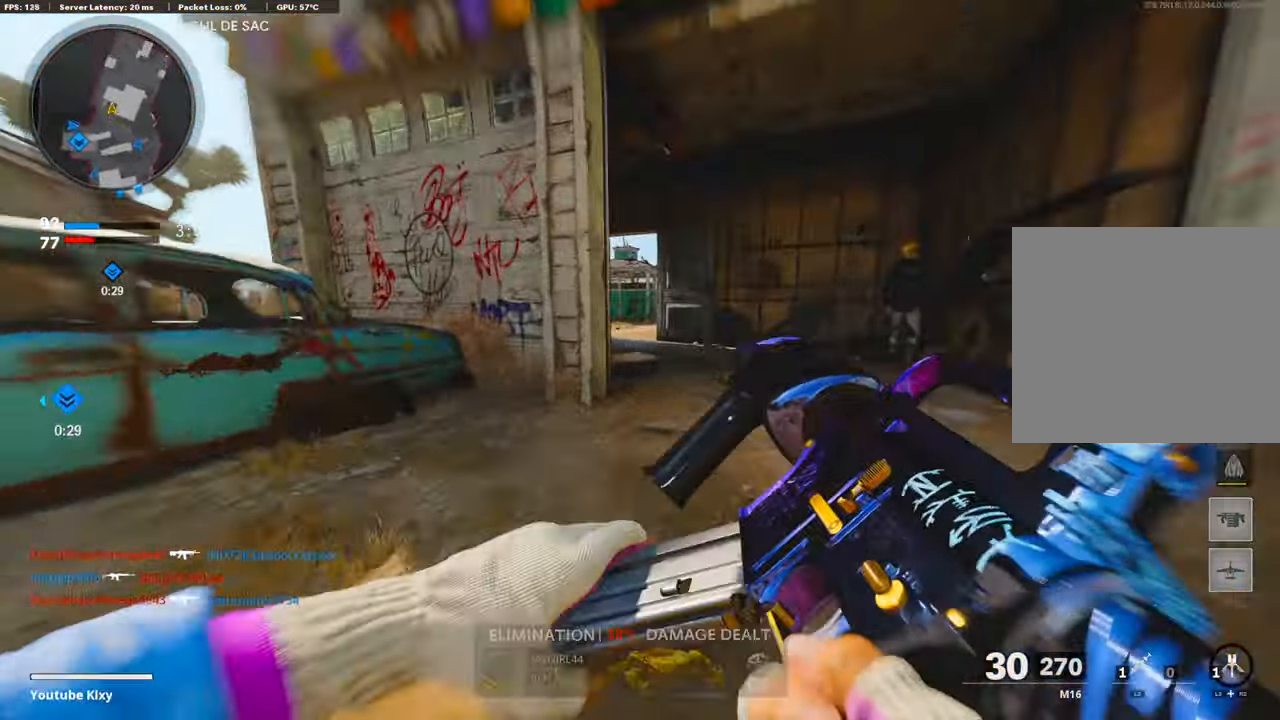
{"buttons": ["L1"], "left_stick": "up", "right_stick": "center", "events": [[67, "R3", "up"], [301, "R3", "down"], [368, "R3", "up"], [368, "right_stick", "up"], [434, "L1", "down"], [485, "right_stick", "center"]]}
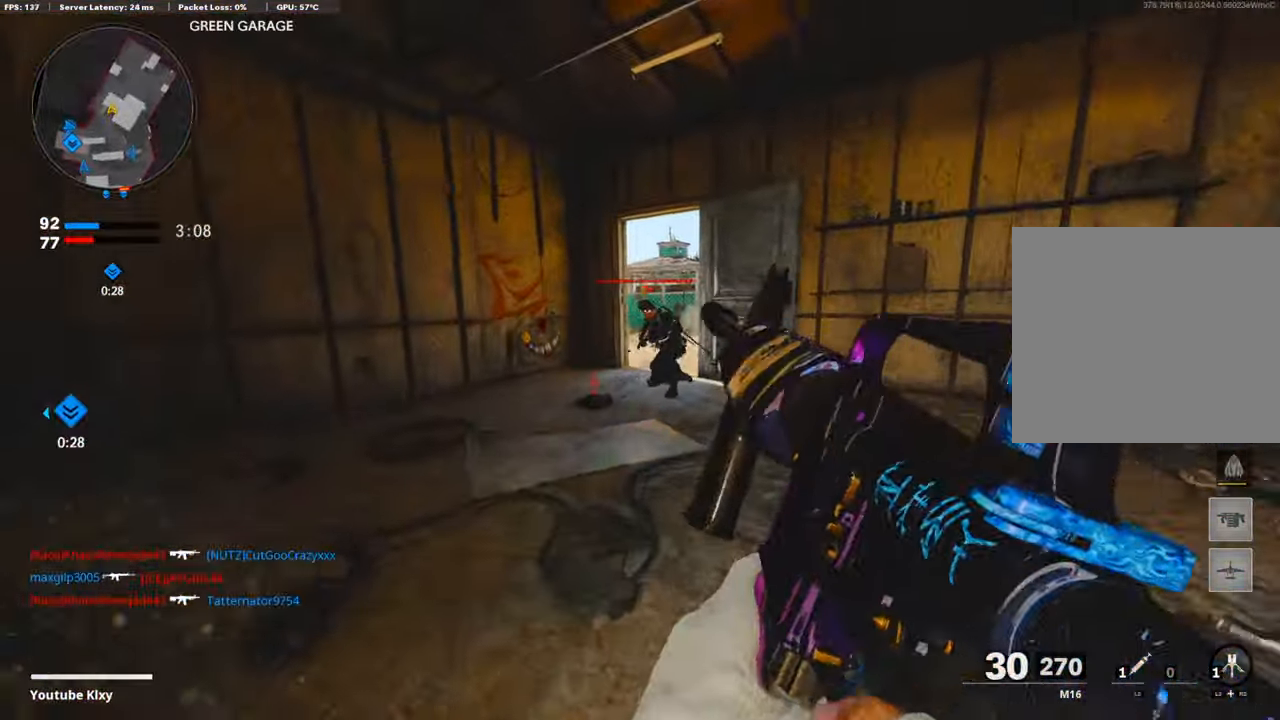
{"buttons": ["L1"], "left_stick": "down-right", "right_stick": "down-left", "events": [[16, "left_stick", "up-right"], [150, "left_stick", "right"], [183, "right_stick", "right"], [267, "R1", "down"], [317, "CROSS", "down"], [317, "right_stick", "left"], [384, "left_stick", "down-right"], [417, "right_stick", "down"], [468, "CROSS", "up"], [484, "R1", "up"], [484, "right_stick", "down-left"]]}
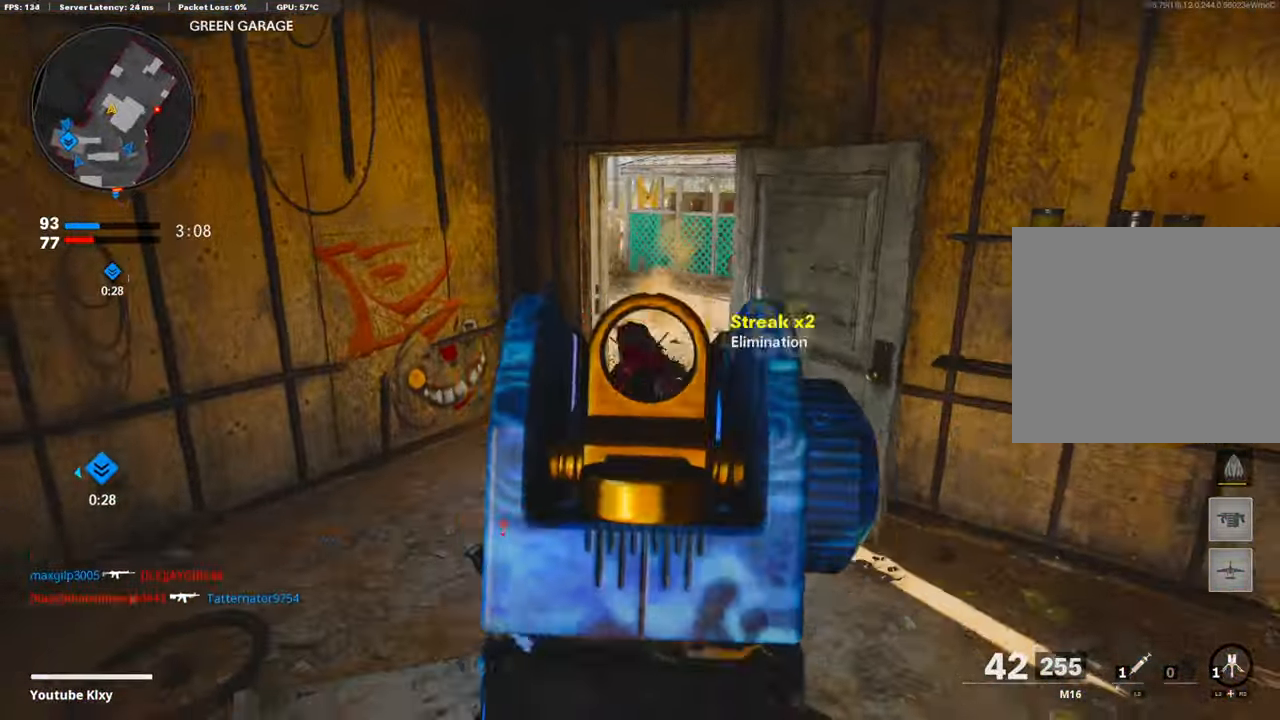
{"buttons": ["L3"], "left_stick": "up-left", "right_stick": "center", "events": [[151, "right_stick", "center"], [301, "L1", "up"], [318, "right_stick", "up-left"], [368, "left_stick", "up-left"], [435, "right_stick", "center"], [468, "L3", "down"]]}
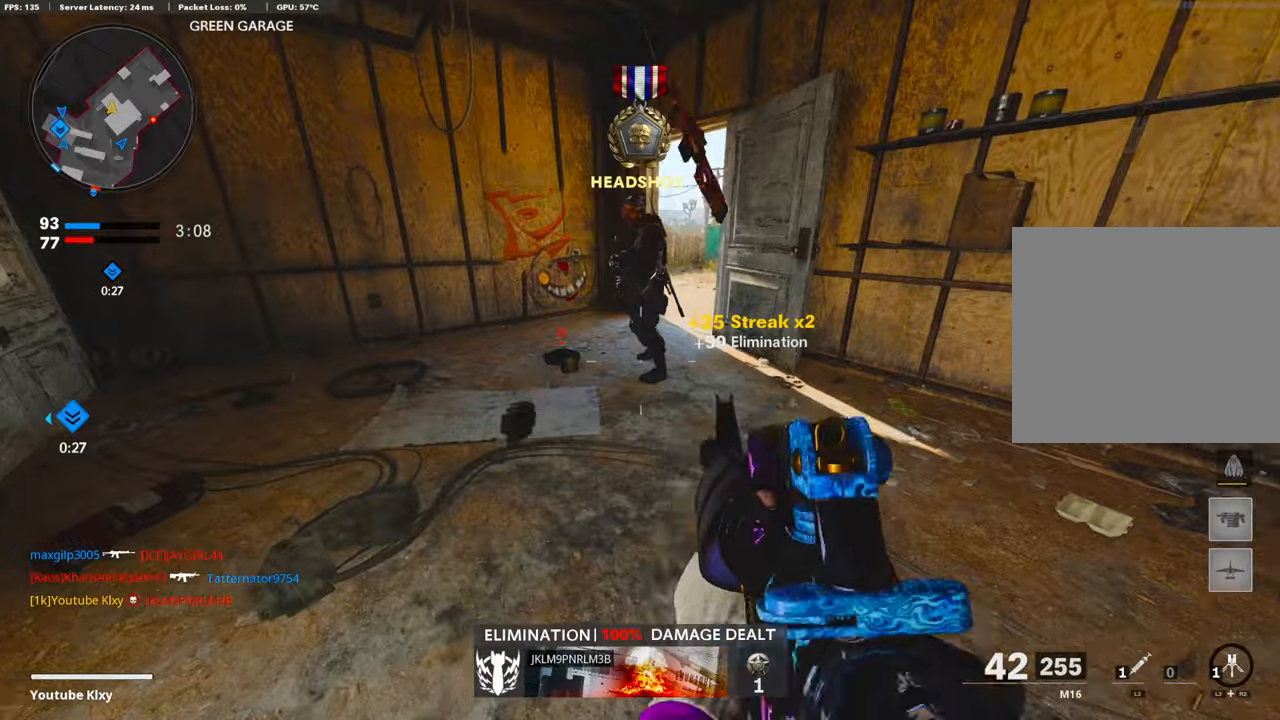
{"buttons": ["L1", "R3"], "left_stick": "up-left", "right_stick": "up-right", "events": [[51, "right_stick", "up-right"], [234, "R3", "down"], [318, "L3", "up"], [352, "R3", "up"], [469, "L1", "down"], [469, "R3", "down"]]}
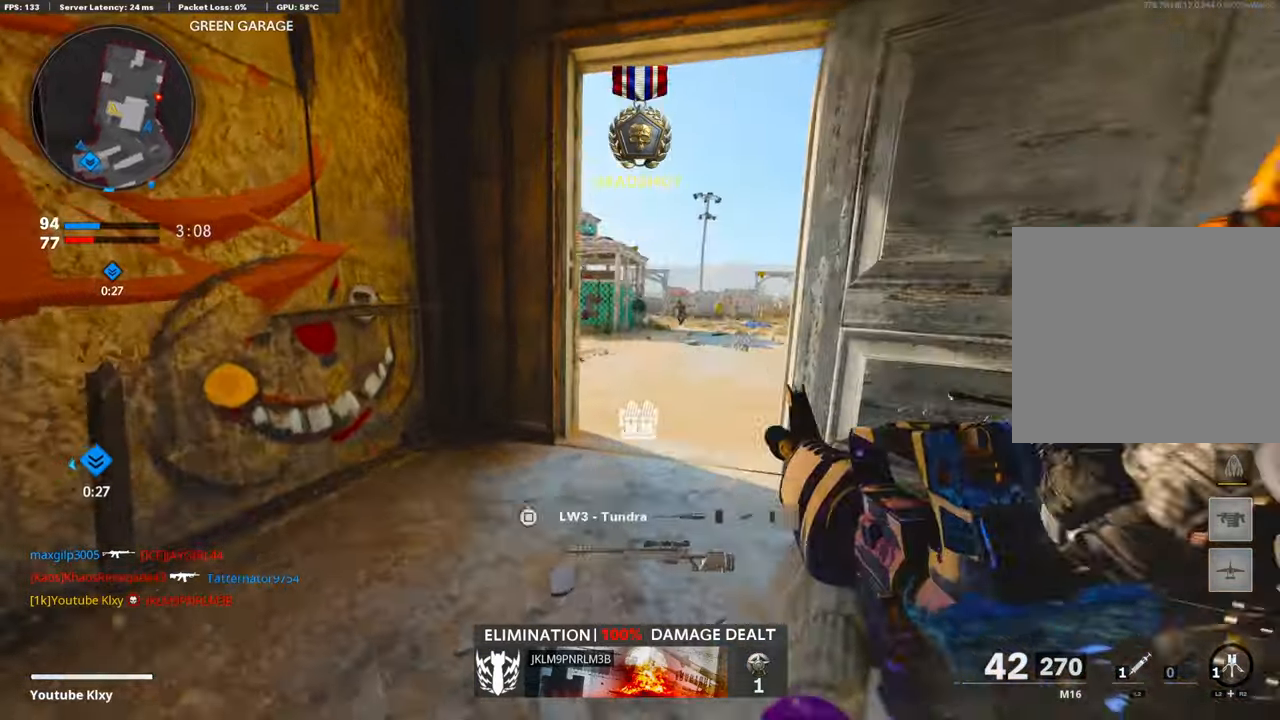
{"buttons": ["L1", "R3"], "left_stick": "down-right", "right_stick": "up", "events": [[17, "R3", "up"], [67, "right_stick", "center"], [84, "left_stick", "right"], [134, "right_stick", "up"], [167, "left_stick", "down-right"], [318, "R3", "down"]]}
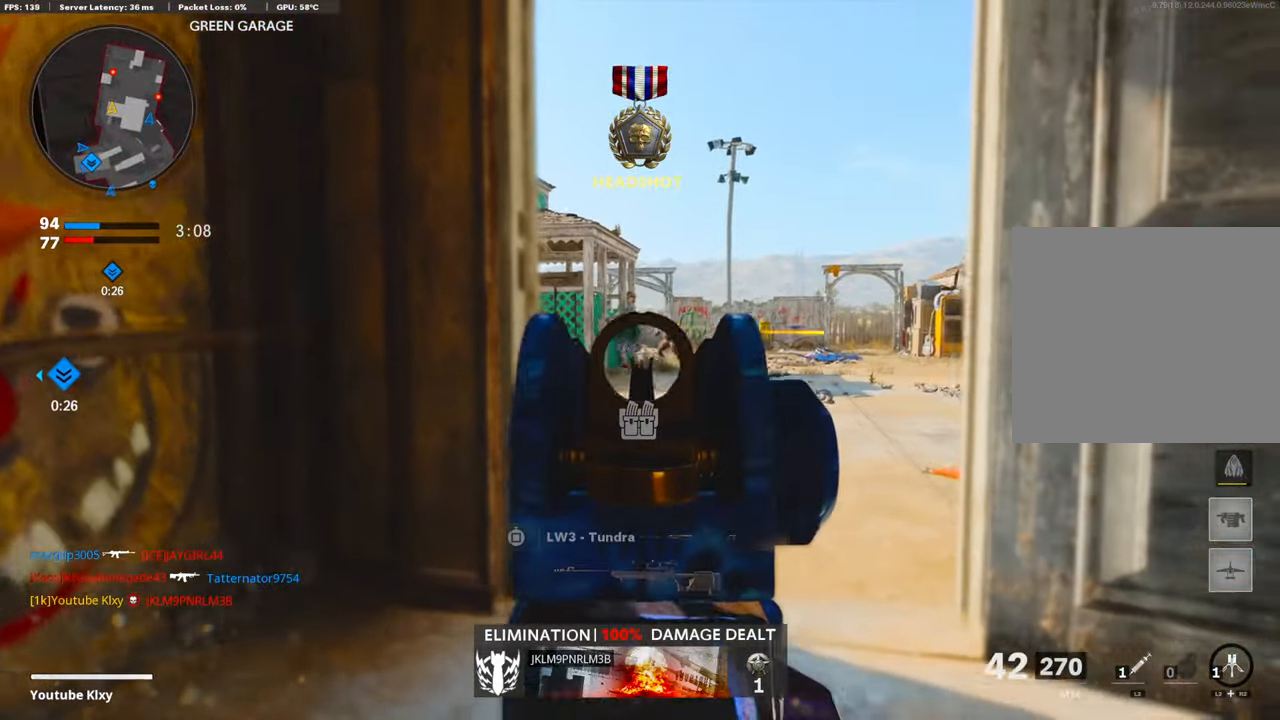
{"buttons": ["L1"], "left_stick": "center", "right_stick": "up-right", "events": [[17, "left_stick", "center"], [184, "R3", "up"], [268, "right_stick", "up-right"], [335, "R1", "down"], [502, "R1", "up"]]}
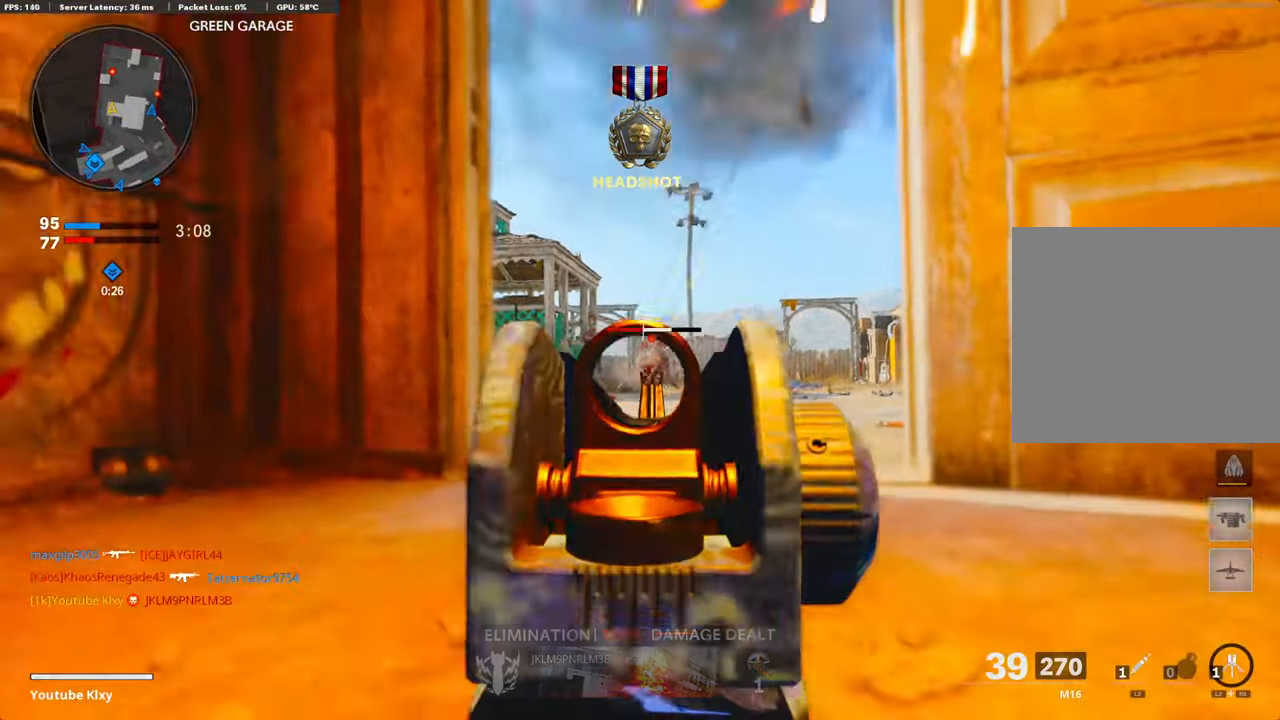
{"buttons": ["L1"], "left_stick": "center", "right_stick": "center", "events": [[117, "R1", "down"], [167, "right_stick", "center"], [251, "R1", "up"], [301, "R1", "down"], [435, "R1", "up"]]}